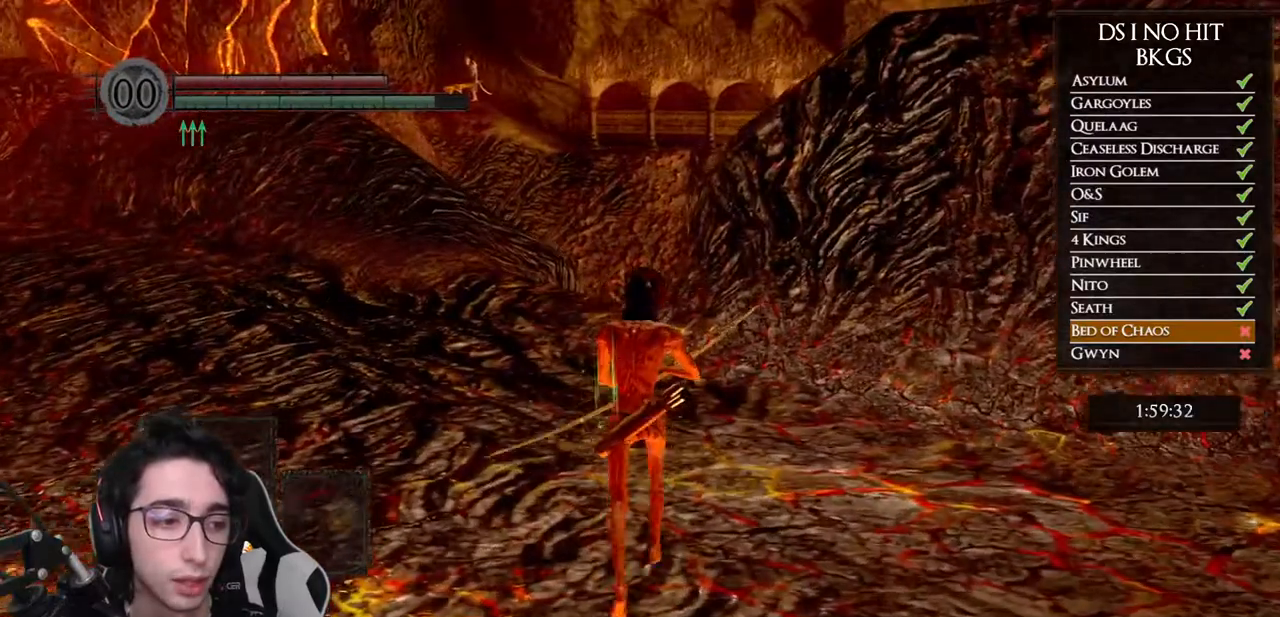
Gameplay with a controller (Xbox layout); each line is a JSON object with the inputs held at the frame after it (dt_ms = milliseconds from this image to that frame). "events" lists button and stick changes between this image and that frame as [ms after this image, input, new state], when the widget could be followed in between.
{"dt_ms": 500, "buttons": [], "left_stick": "up", "right_stick": "center", "events": [[83, "right_stick", "up"], [167, "right_stick", "center"], [417, "left_stick", "up"]]}
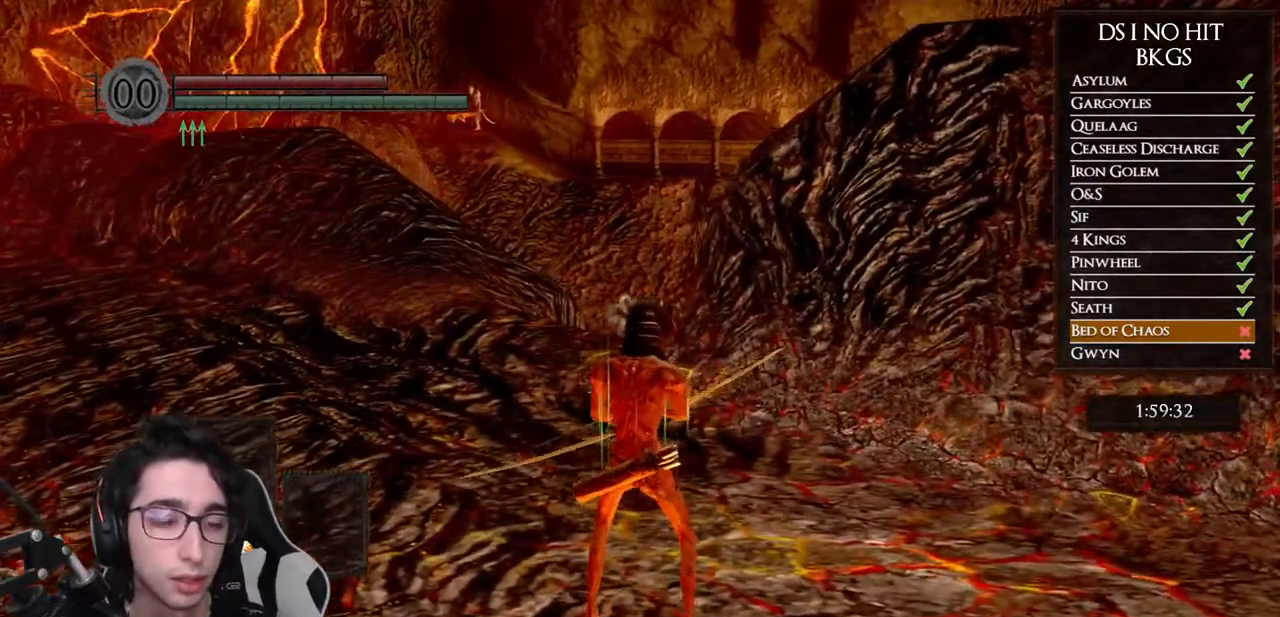
{"dt_ms": 500, "buttons": [], "left_stick": "up", "right_stick": "center", "events": []}
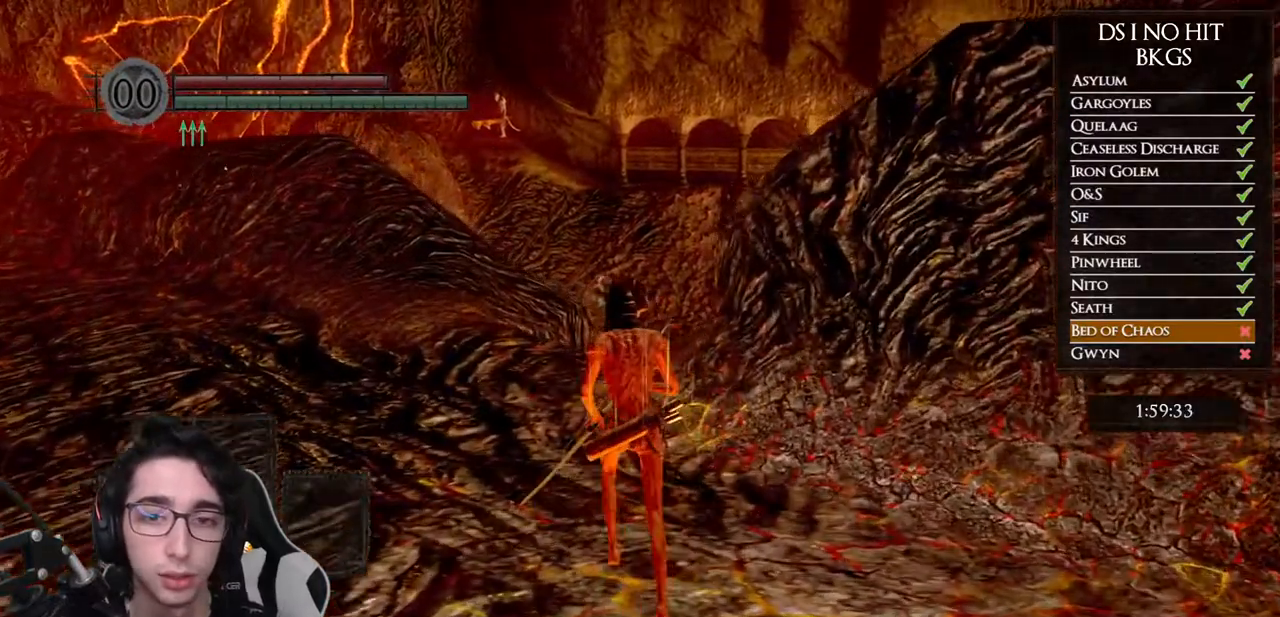
{"dt_ms": 500, "buttons": [], "left_stick": "up", "right_stick": "up", "events": [[317, "right_stick", "up"]]}
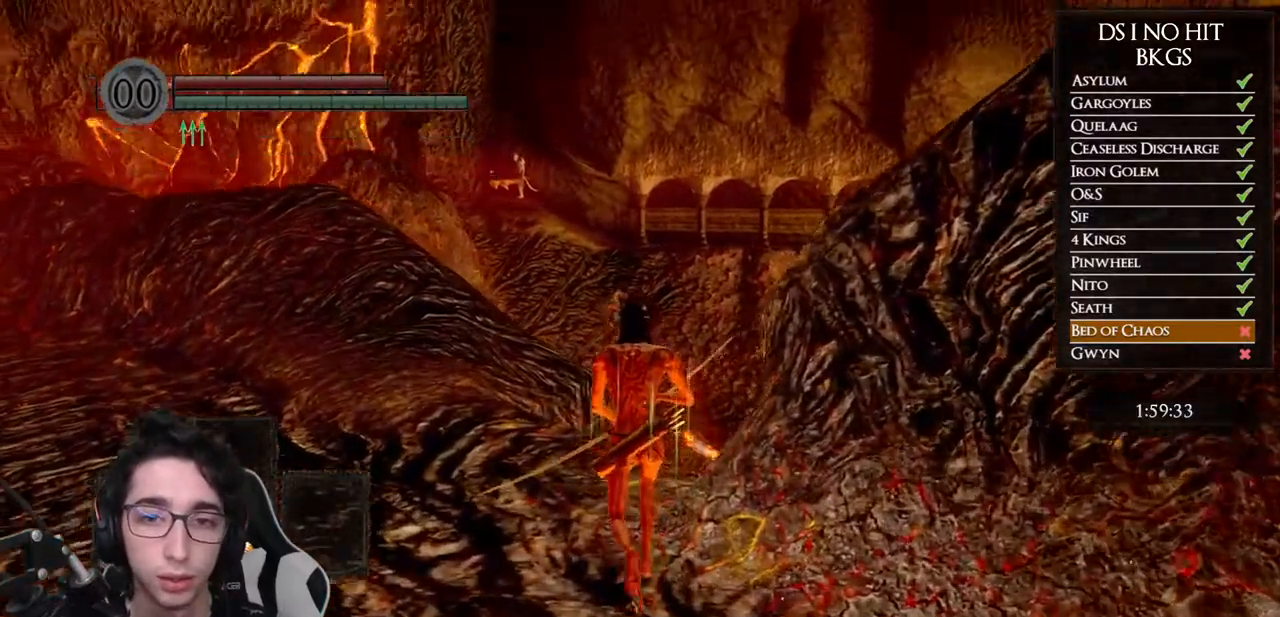
{"dt_ms": 1000, "buttons": ["R1"], "left_stick": "center", "right_stick": "center"}
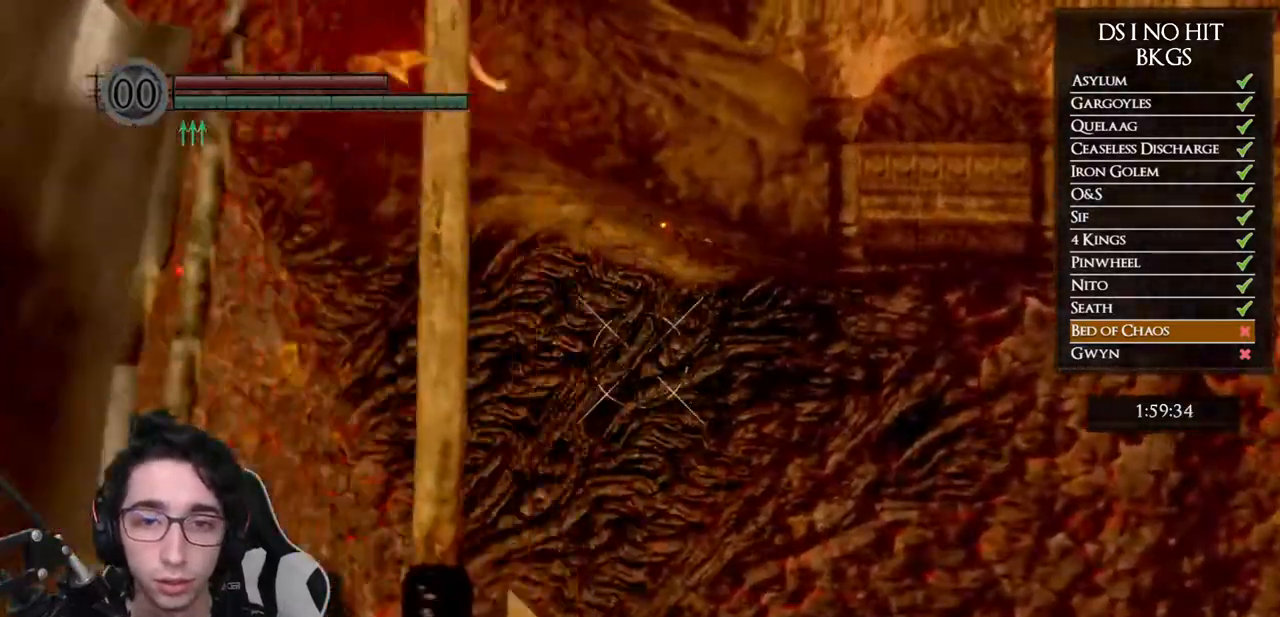
{"dt_ms": 500, "buttons": ["R1"], "left_stick": "center", "right_stick": "center", "events": [[67, "DPAD_UP", "down"], [200, "DPAD_UP", "up"]]}
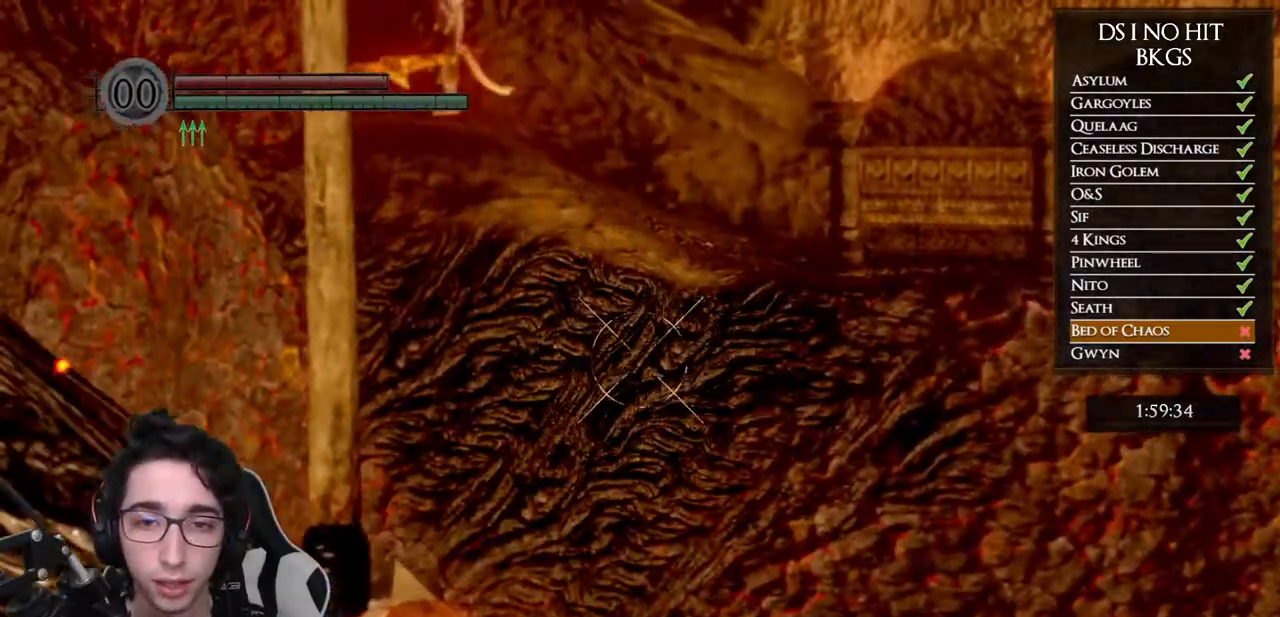
{"dt_ms": 500, "buttons": [], "left_stick": "center", "right_stick": "center", "events": [[233, "right_stick", "up"], [333, "right_stick", "center"], [367, "R1", "up"]]}
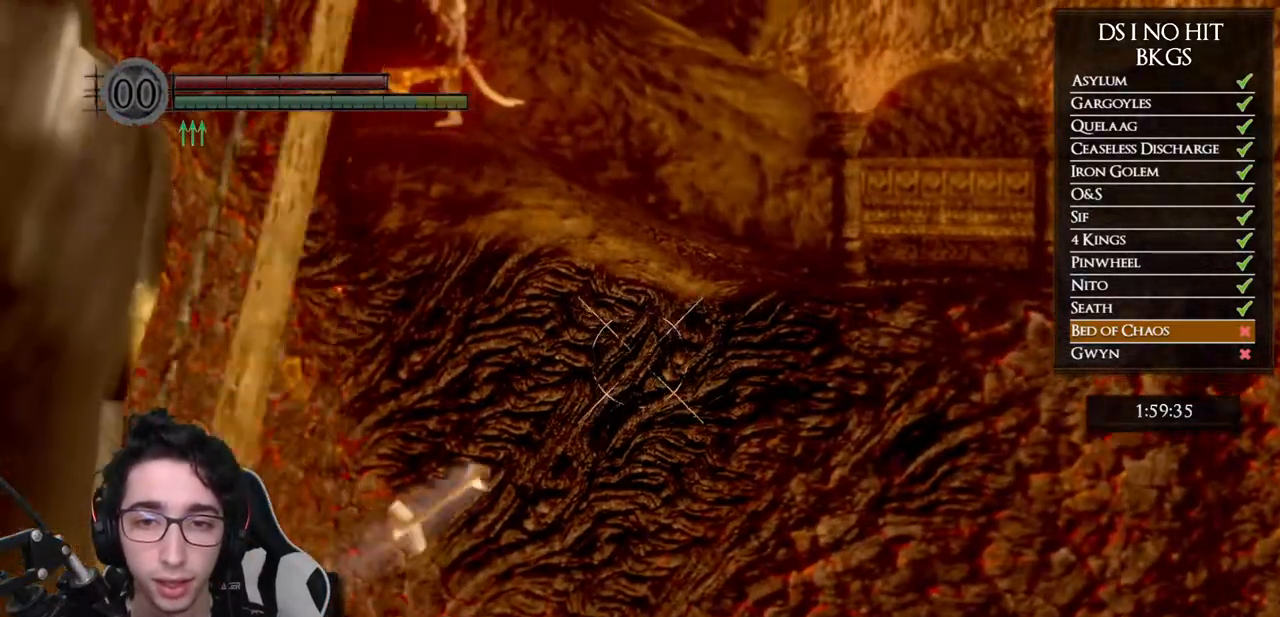
{"dt_ms": 500, "buttons": [], "left_stick": "center", "right_stick": "center", "events": []}
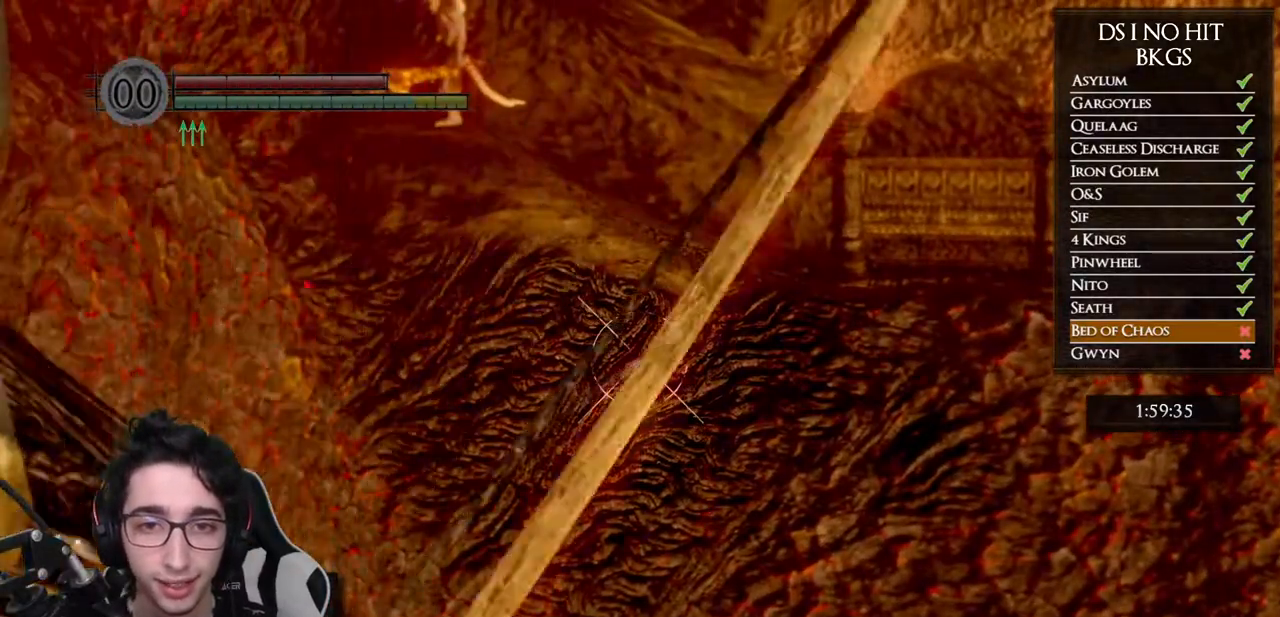
{"dt_ms": 500, "buttons": [], "left_stick": "center", "right_stick": "center", "events": []}
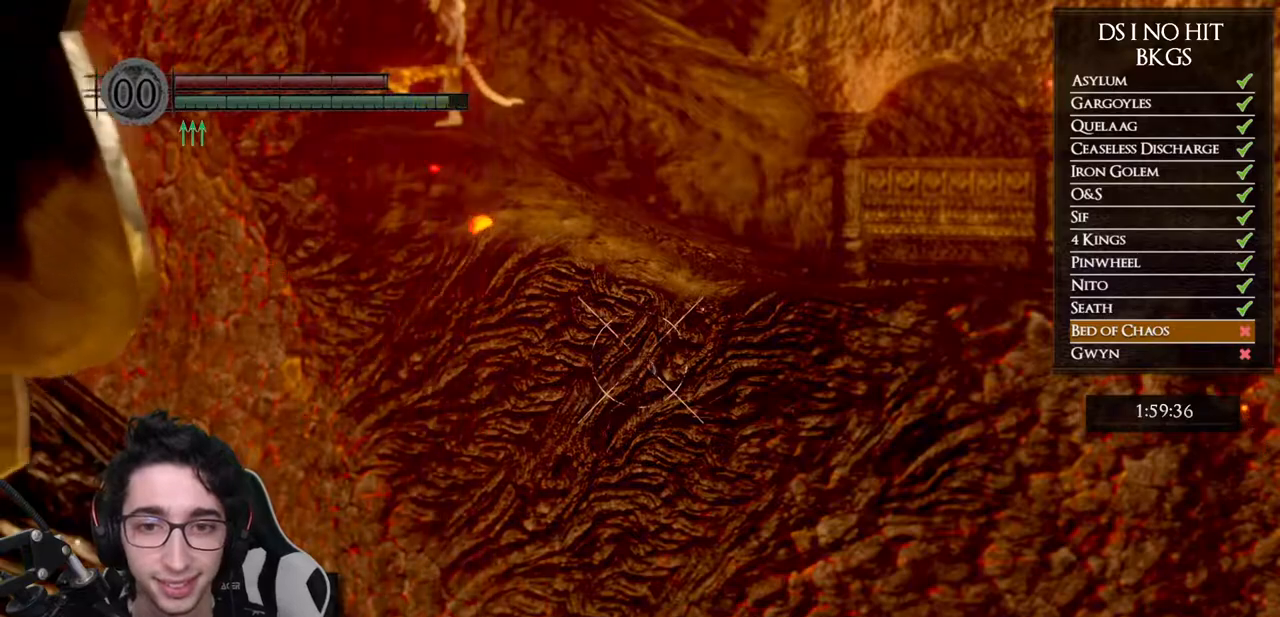
{"dt_ms": 500, "buttons": [], "left_stick": "center", "right_stick": "center", "events": []}
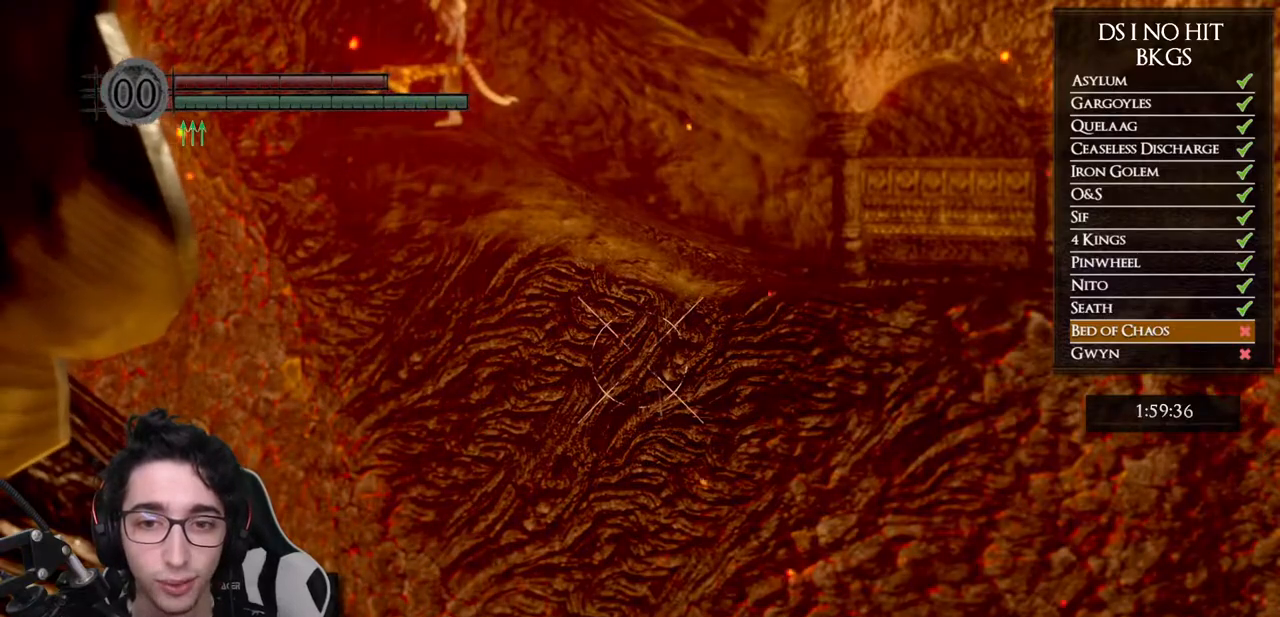
{"dt_ms": 500, "buttons": ["R1"], "left_stick": "center", "right_stick": "center", "events": [[317, "R1", "down"]]}
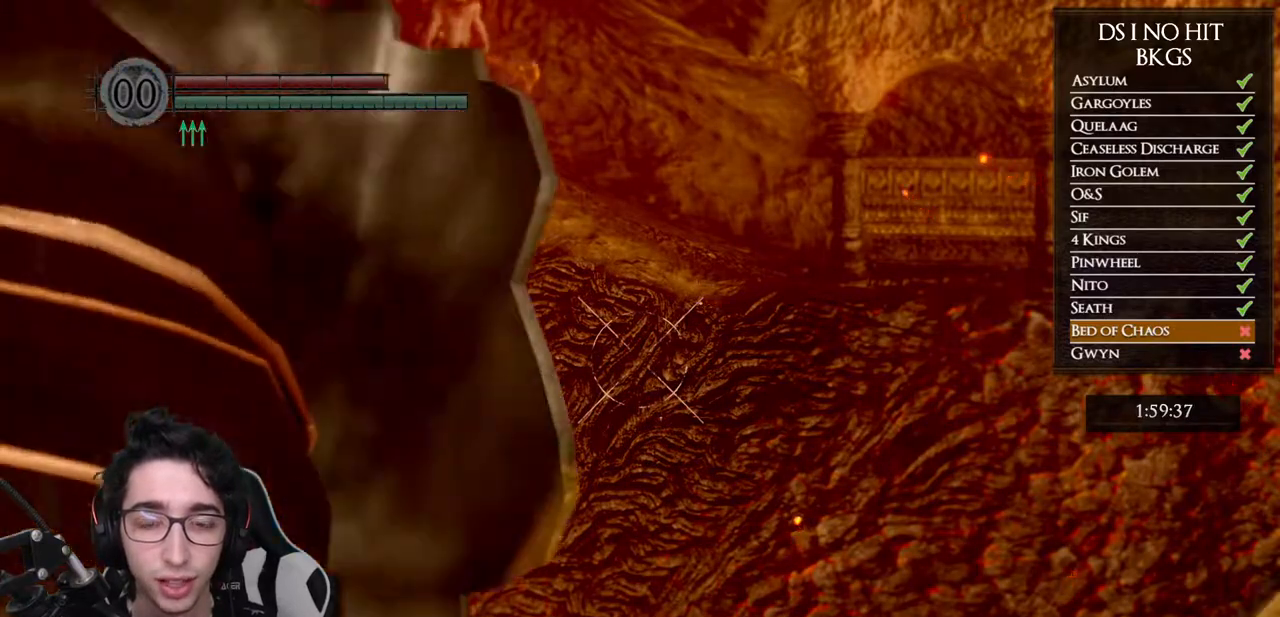
{"dt_ms": 500, "buttons": ["R1"], "left_stick": "center", "right_stick": "center", "events": [[217, "right_stick", "down-right"], [367, "right_stick", "center"]]}
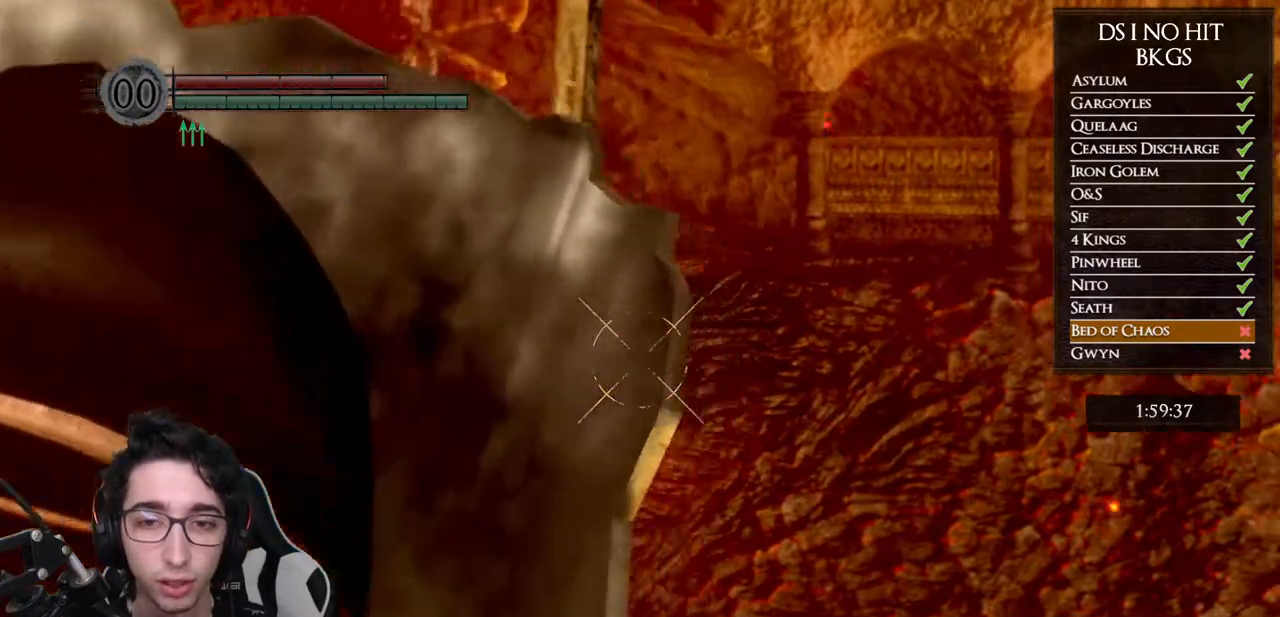
{"dt_ms": 500, "buttons": [], "left_stick": "center", "right_stick": "center", "events": [[83, "right_stick", "right"], [167, "right_stick", "center"], [350, "right_stick", "up-left"], [433, "right_stick", "center"], [483, "R1", "up"]]}
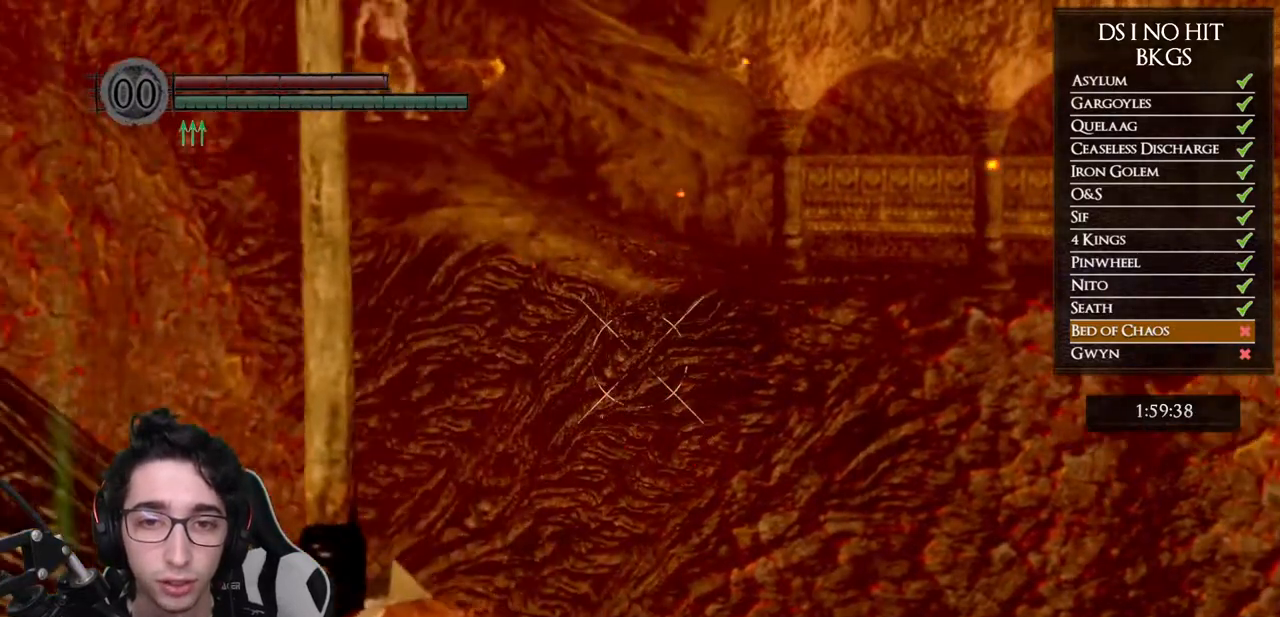
{"dt_ms": 500, "buttons": [], "left_stick": "center", "right_stick": "center", "events": []}
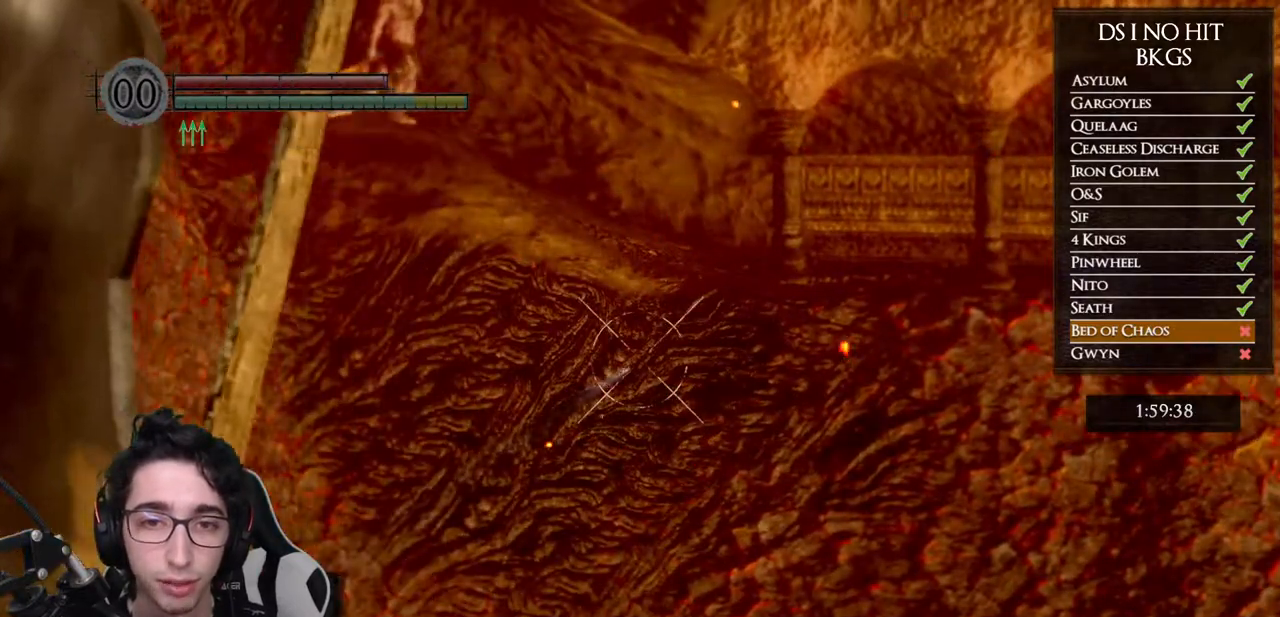
{"dt_ms": 500, "buttons": [], "left_stick": "center", "right_stick": "center", "events": [[200, "L1", "down"], [350, "L1", "up"], [400, "right_stick", "down"], [467, "right_stick", "center"]]}
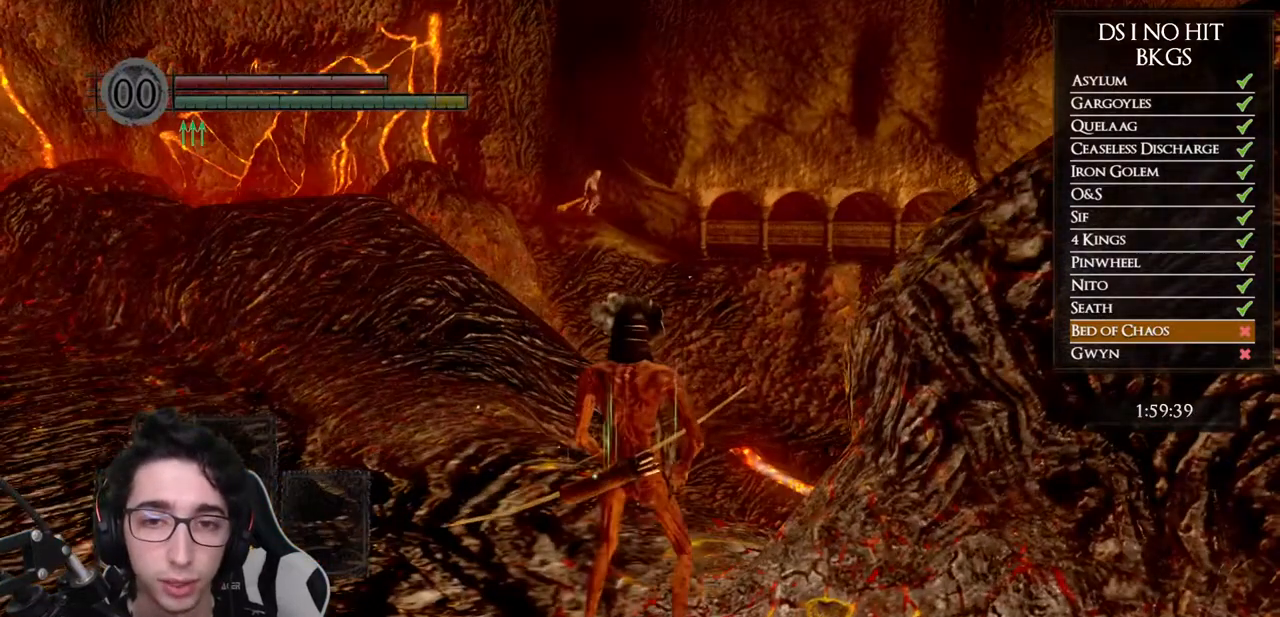
{"dt_ms": 500, "buttons": [], "left_stick": "center", "right_stick": "down", "events": [[467, "right_stick", "down"]]}
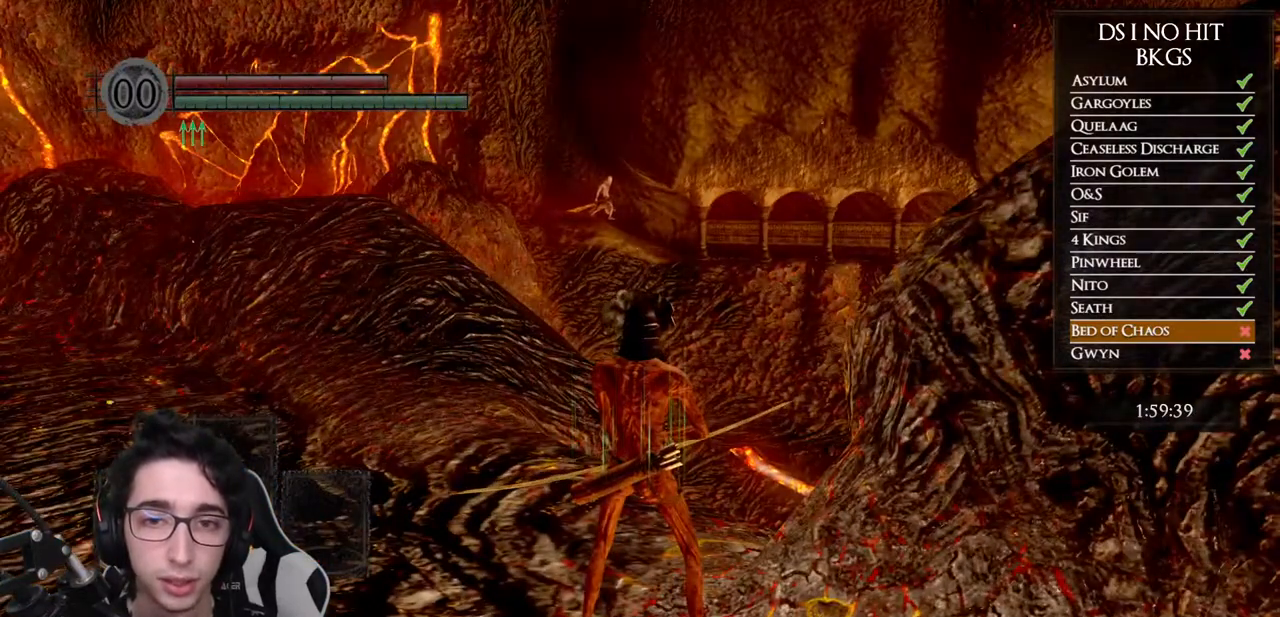
{"dt_ms": 500, "buttons": [], "left_stick": "center", "right_stick": "center", "events": [[450, "right_stick", "center"]]}
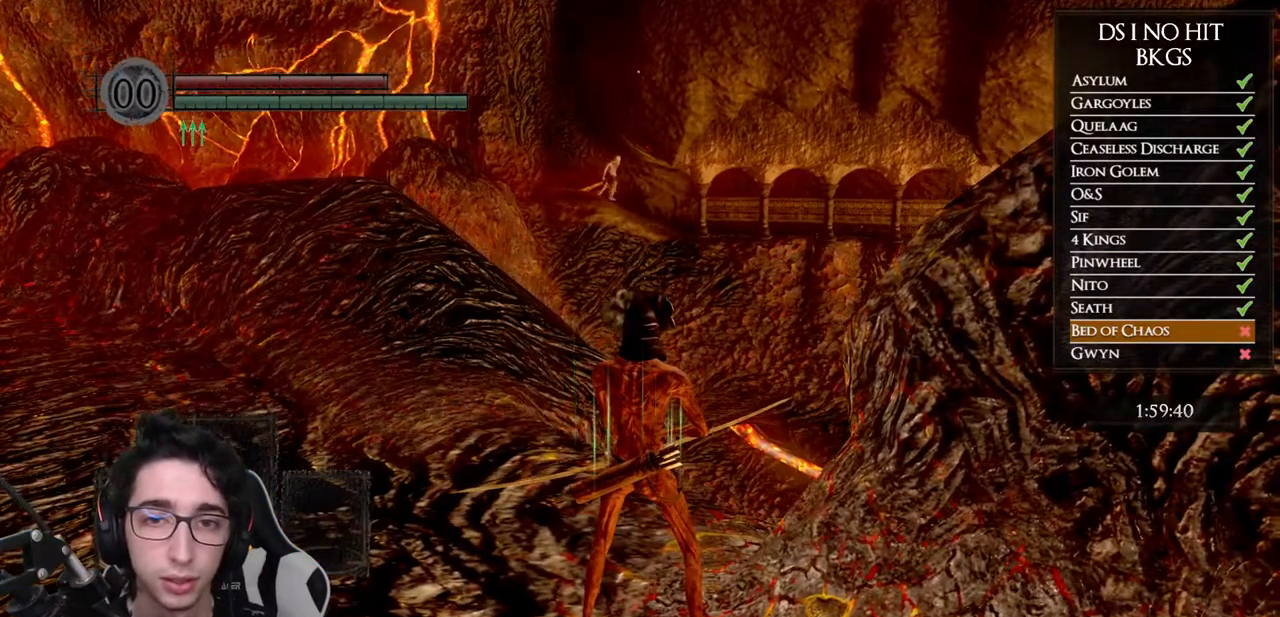
{"dt_ms": 500, "buttons": [], "left_stick": "center", "right_stick": "down", "events": [[483, "right_stick", "down"]]}
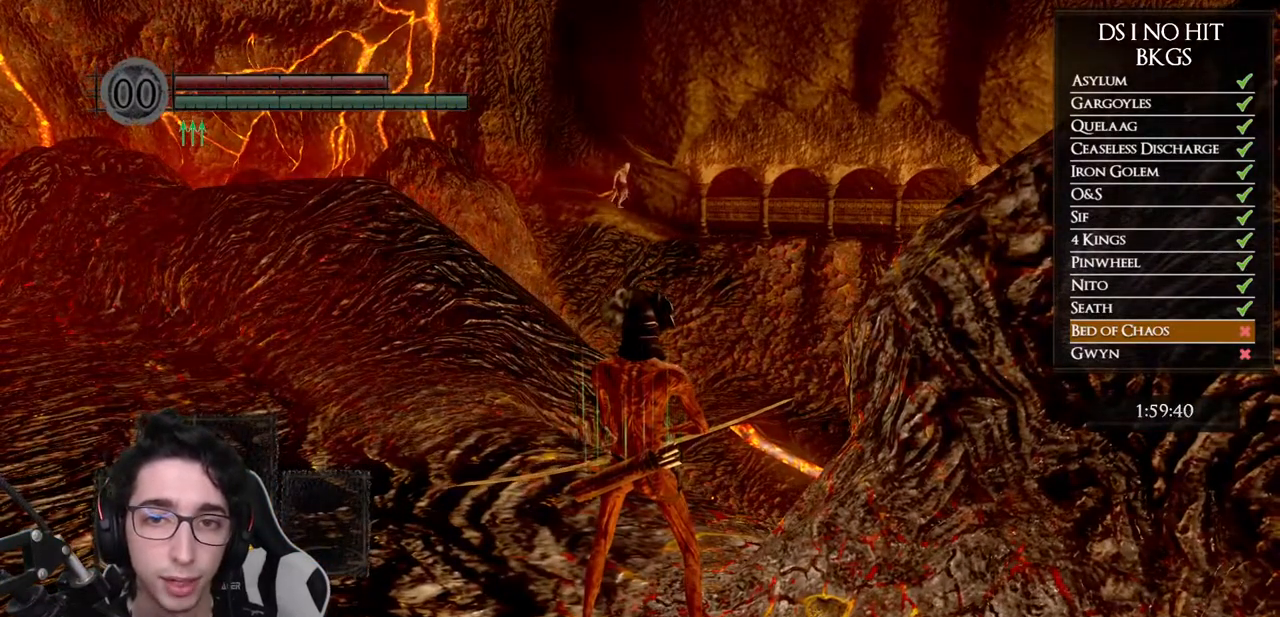
{"dt_ms": 500, "buttons": [], "left_stick": "center", "right_stick": "center", "events": [[133, "right_stick", "center"]]}
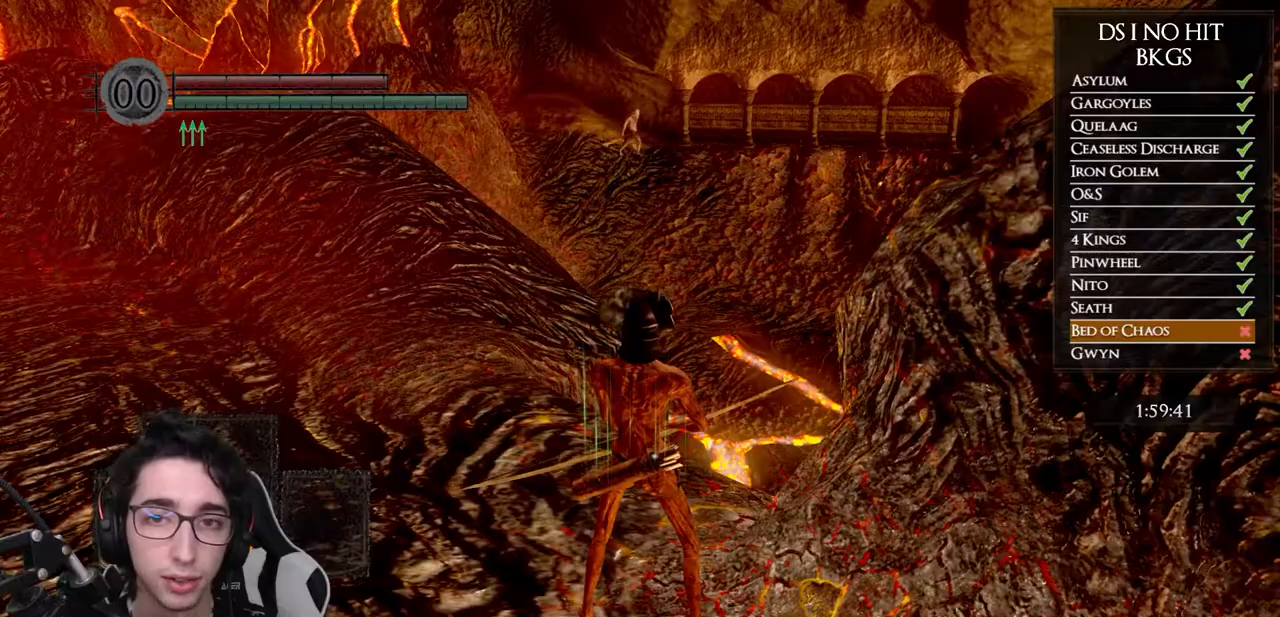
{"dt_ms": 500, "buttons": [], "left_stick": "left", "right_stick": "center", "events": [[250, "left_stick", "left"]]}
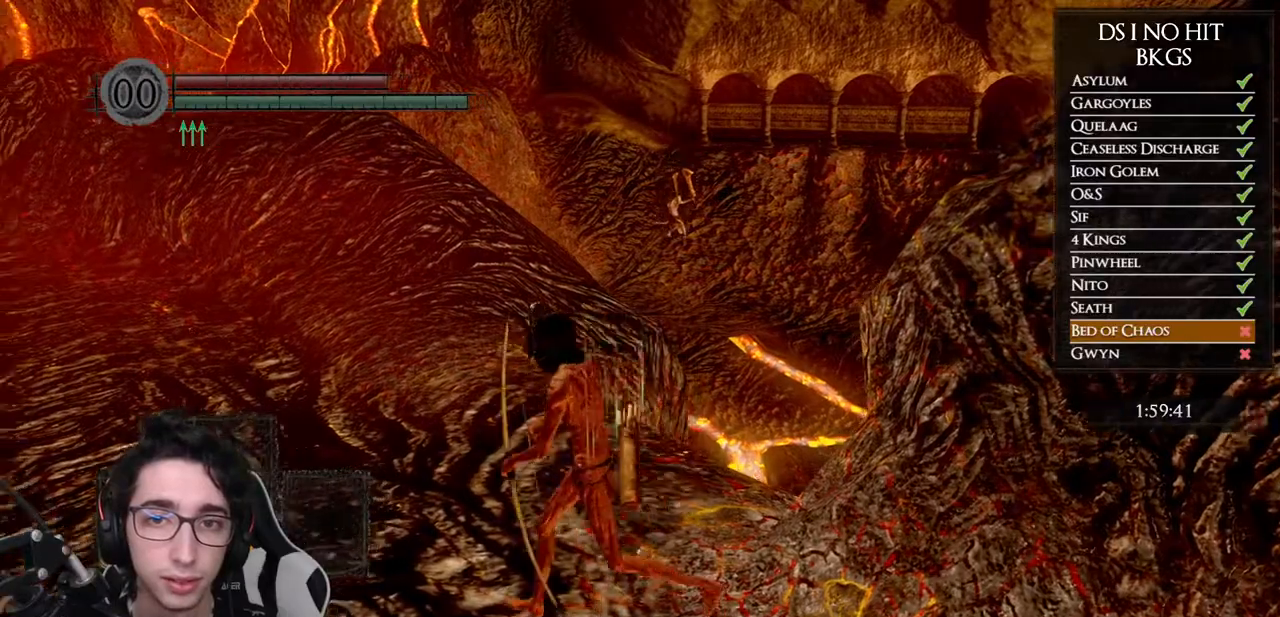
{"dt_ms": 500, "buttons": ["B"], "left_stick": "up-left", "right_stick": "center", "events": [[117, "B", "down"], [267, "left_stick", "up-left"]]}
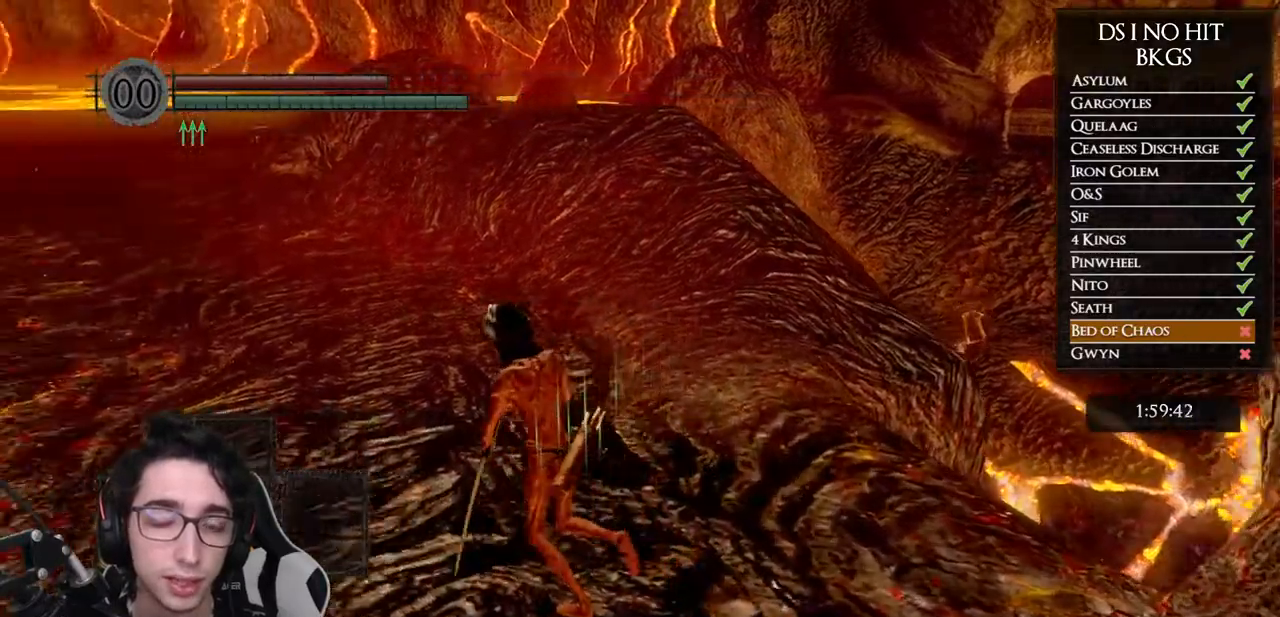
{"dt_ms": 500, "buttons": ["B"], "left_stick": "up-left", "right_stick": "center", "events": []}
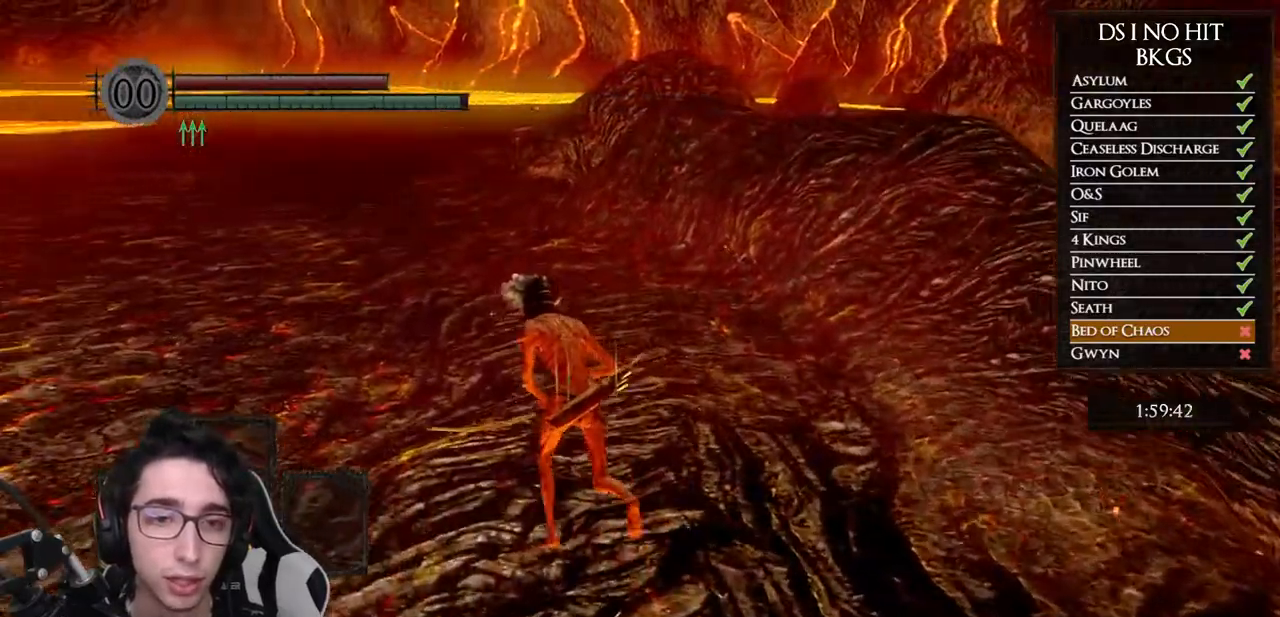
{"dt_ms": 500, "buttons": ["B"], "left_stick": "up", "right_stick": "center", "events": [[183, "left_stick", "up"]]}
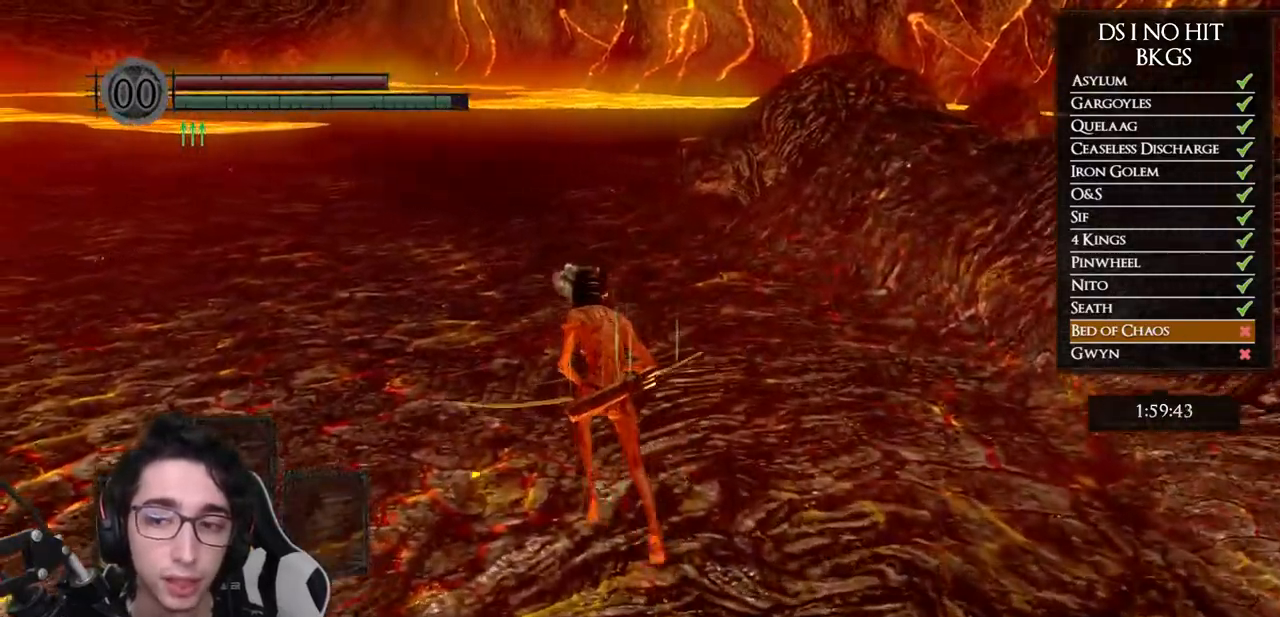
{"dt_ms": 500, "buttons": ["B"], "left_stick": "up", "right_stick": "center", "events": []}
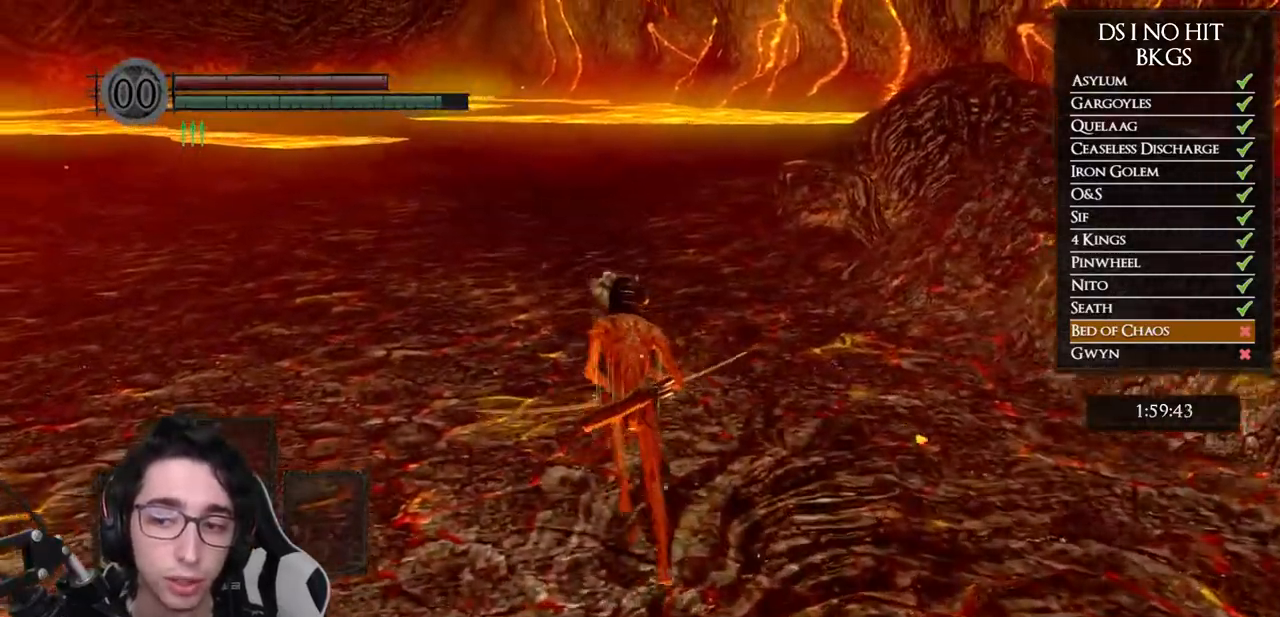
{"dt_ms": 500, "buttons": ["B"], "left_stick": "up", "right_stick": "center", "events": []}
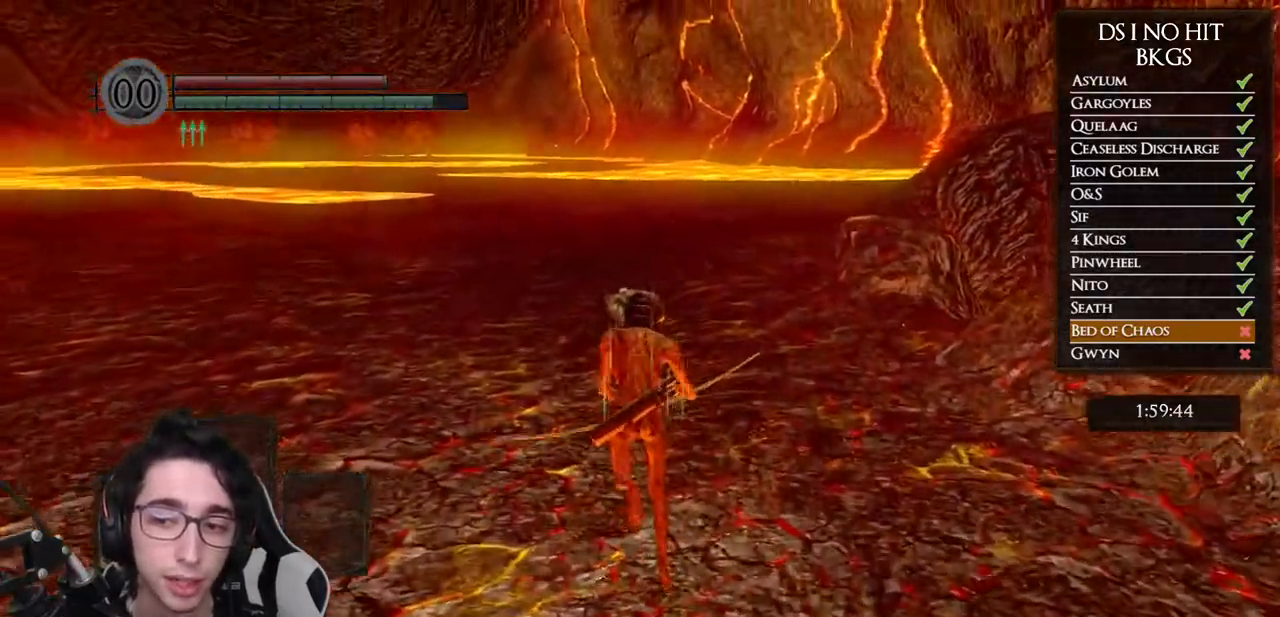
{"dt_ms": 500, "buttons": ["B"], "left_stick": "up", "right_stick": "center", "events": []}
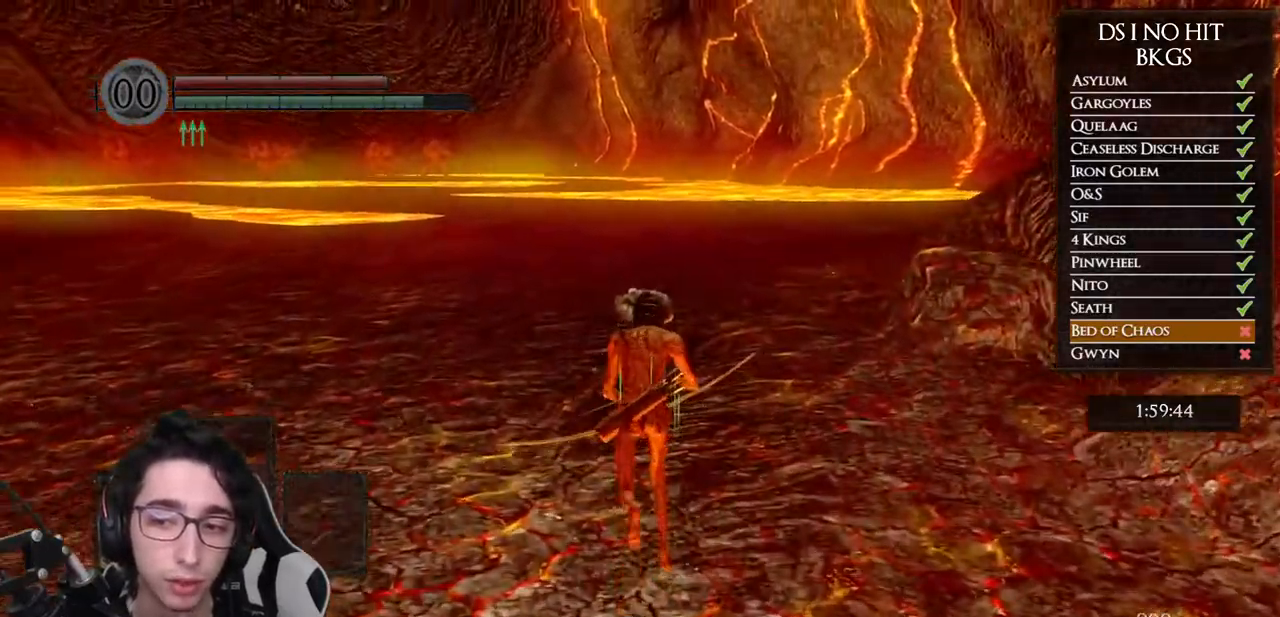
{"dt_ms": 500, "buttons": ["B"], "left_stick": "up", "right_stick": "center", "events": []}
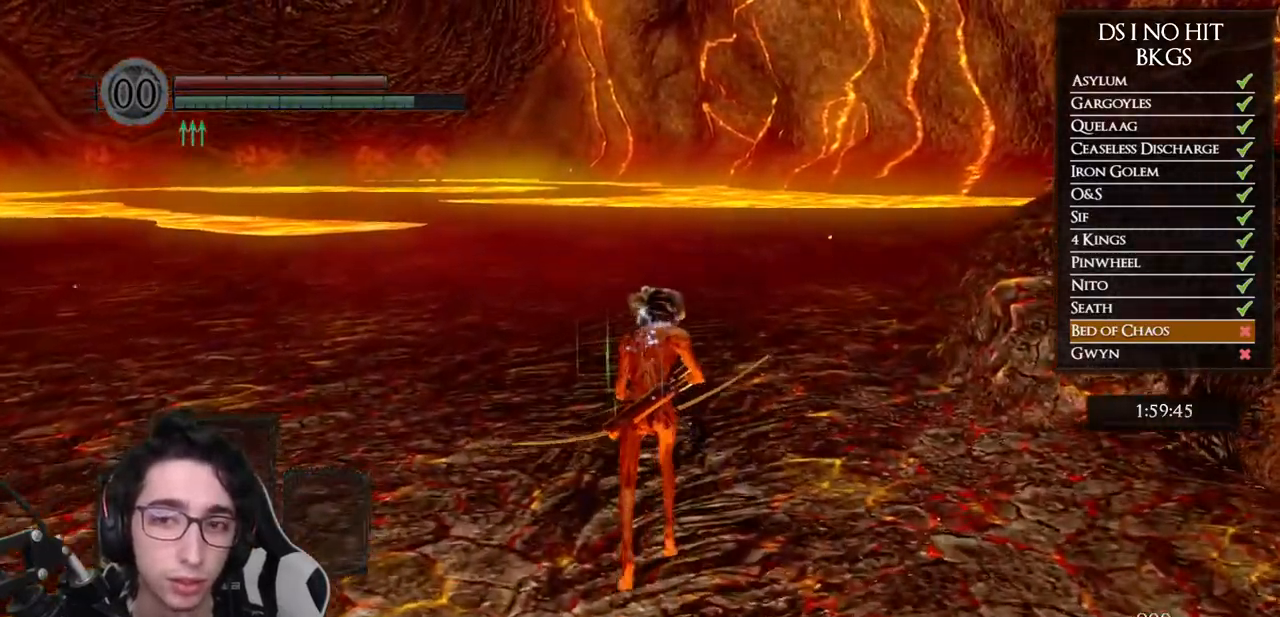
{"dt_ms": 500, "buttons": ["B"], "left_stick": "up", "right_stick": "center", "events": []}
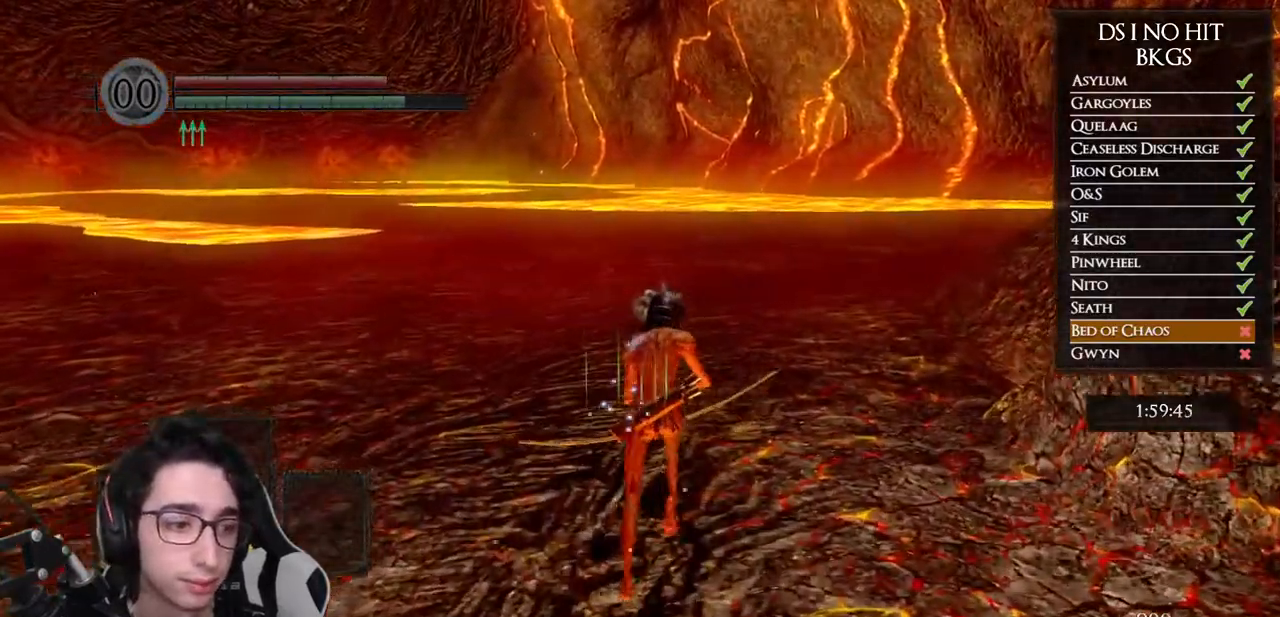
{"dt_ms": 500, "buttons": [], "left_stick": "up", "right_stick": "center", "events": [[417, "B", "up"]]}
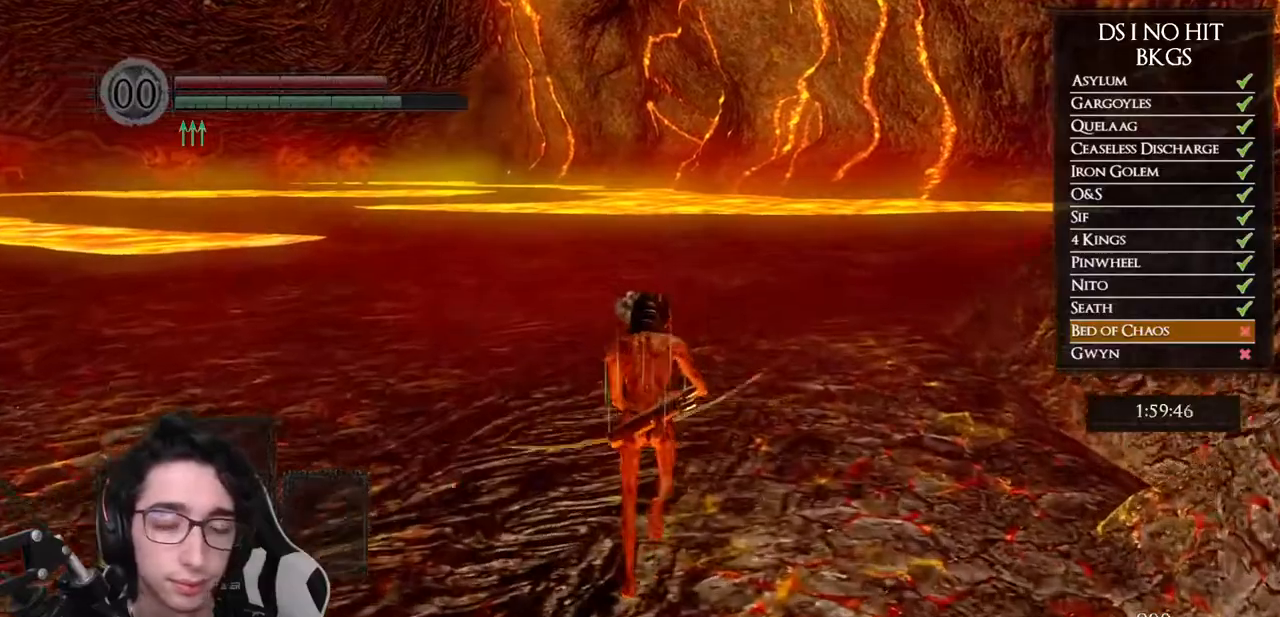
{"dt_ms": 500, "buttons": ["B"], "left_stick": "up", "right_stick": "center", "events": [[33, "right_stick", "down-right"], [267, "right_stick", "center"], [333, "B", "down"]]}